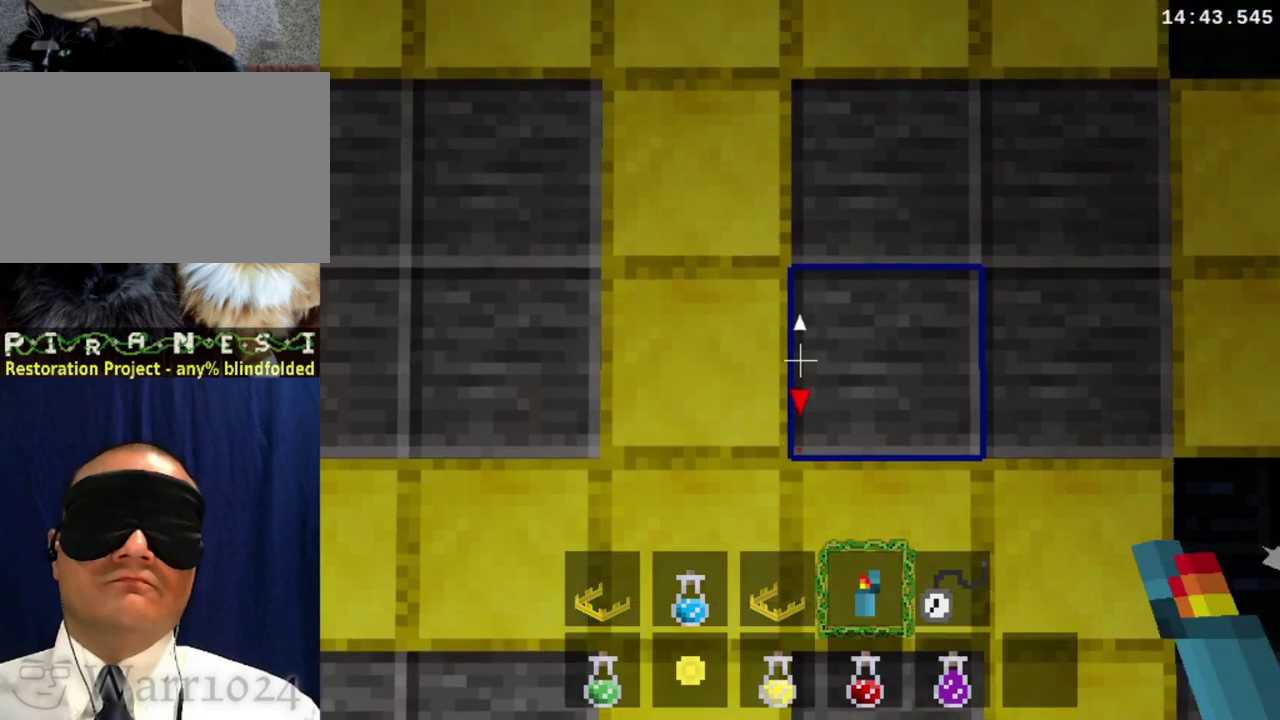
Gameplay with a controller (PlayStation layout); each line is a JSON object with the inputs held at the frame after it. "events" lists button and stick changes between this image and that frame as [ms after this image, input, new state], when the widget could be followed in between. This overlay highlights the sticks when they move; stick clicks (L3 R3) are not distinguishable. Not read: L3 R3 left_stick.
{"buttons": ["R1"], "right_stick": "center", "events": [[67, "TRIANGLE", "up"], [200, "TRIANGLE", "down"], [267, "TRIANGLE", "up"], [433, "DPAD_UP", "up"]]}
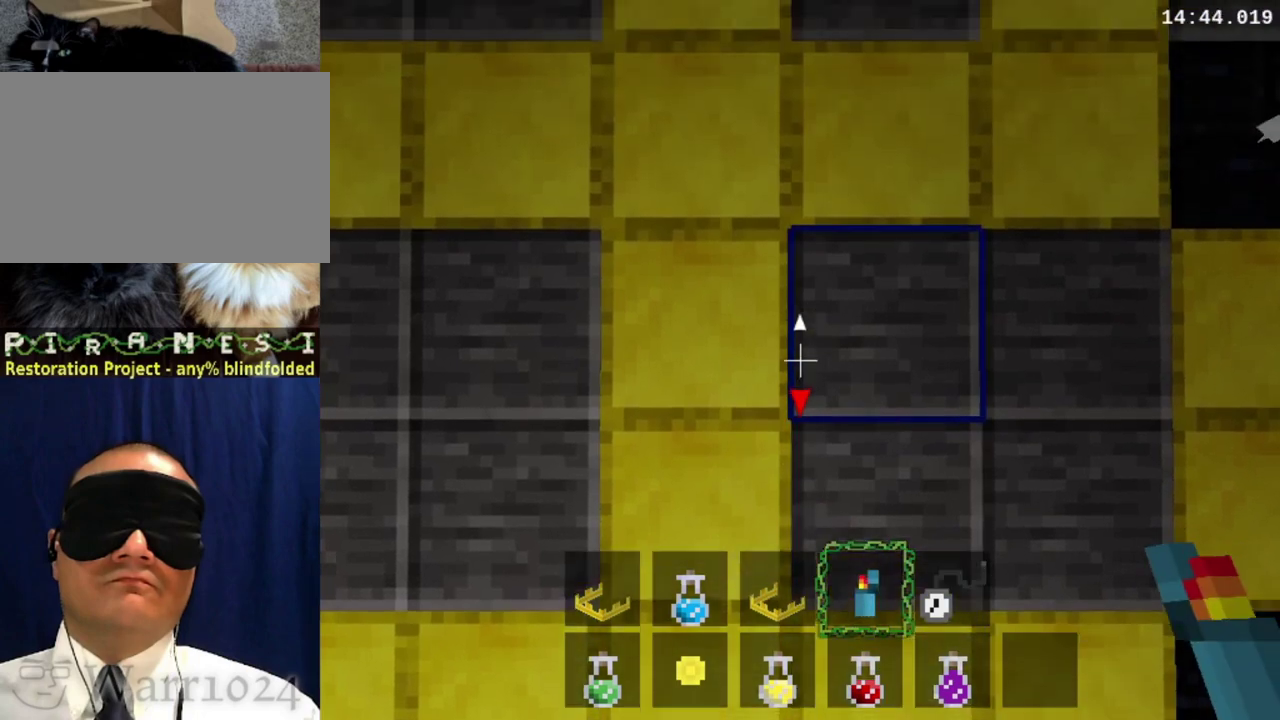
{"buttons": ["TRIANGLE", "R1"], "right_stick": "center", "events": [[300, "DPAD_LEFT", "down"], [500, "DPAD_LEFT", "up"], [500, "TRIANGLE", "down"]]}
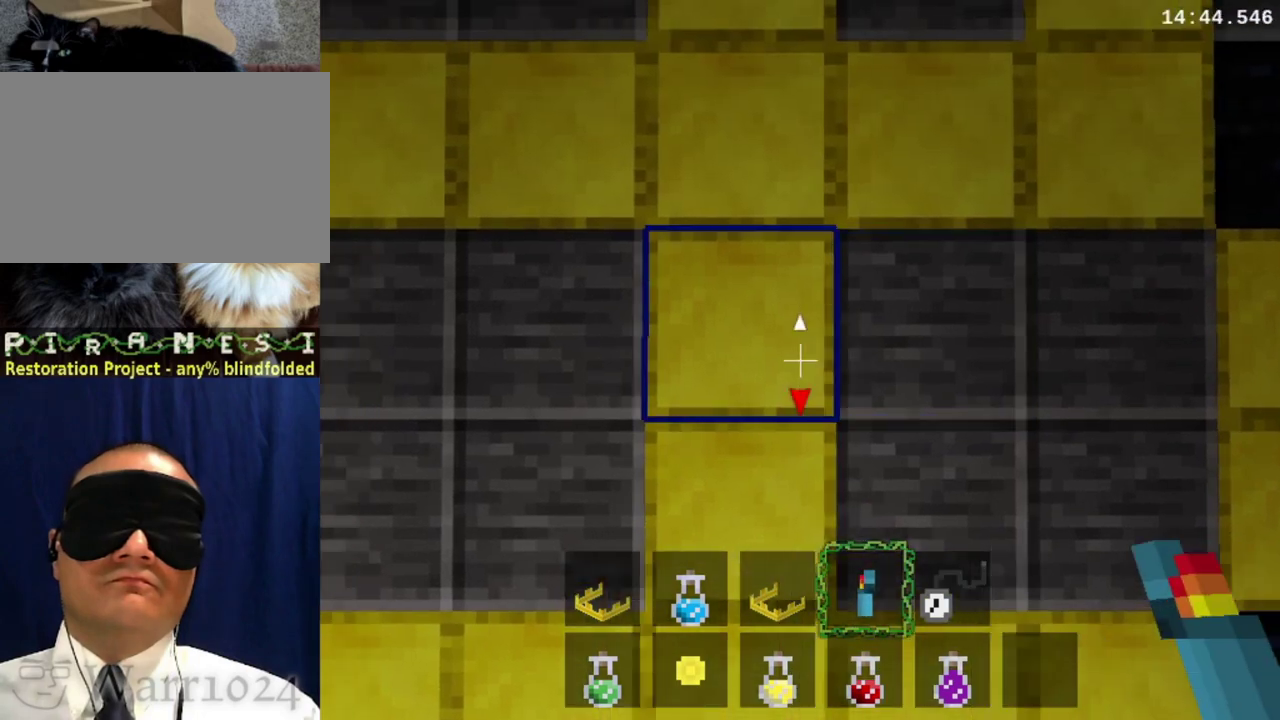
{"buttons": ["R1"], "right_stick": "center", "events": [[100, "TRIANGLE", "up"], [200, "TRIANGLE", "down"], [300, "TRIANGLE", "up"], [400, "TRIANGLE", "down"], [467, "TRIANGLE", "up"]]}
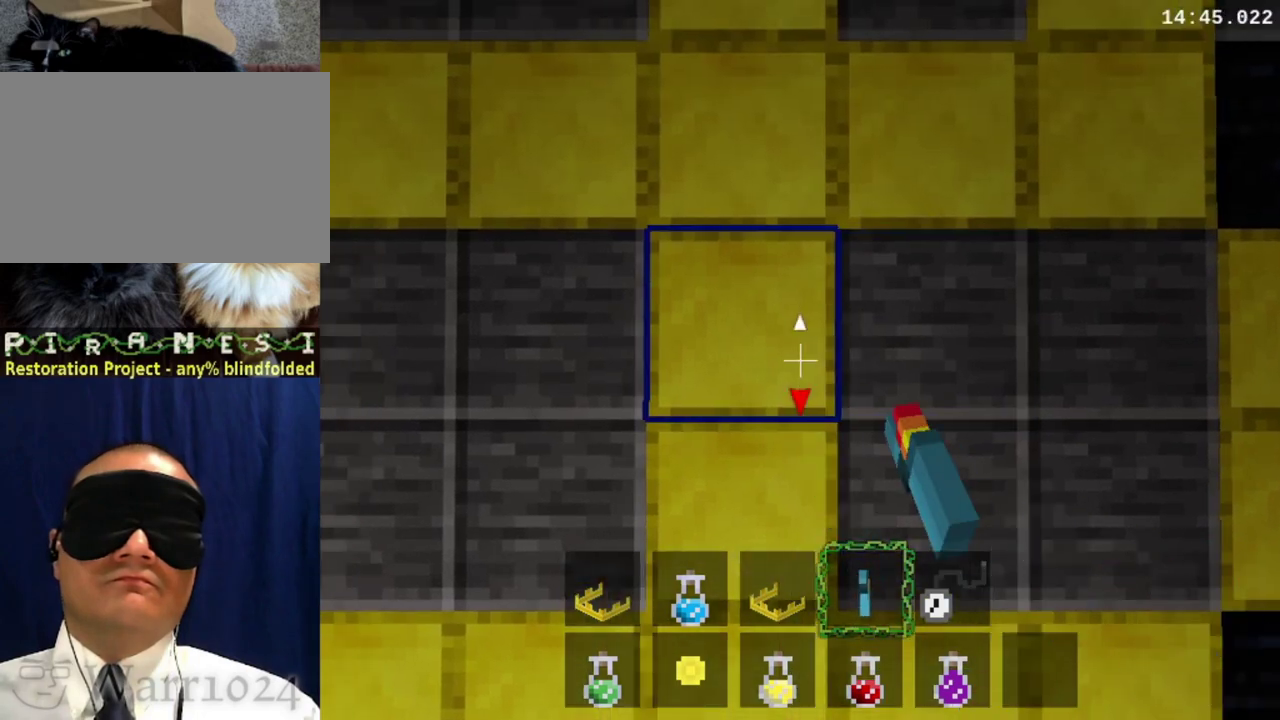
{"buttons": ["R1", "DPAD_UP"], "right_stick": "center", "events": [[100, "TRIANGLE", "down"], [133, "DPAD_UP", "down"], [267, "TRIANGLE", "up"], [367, "TRIANGLE", "down"], [433, "TRIANGLE", "up"]]}
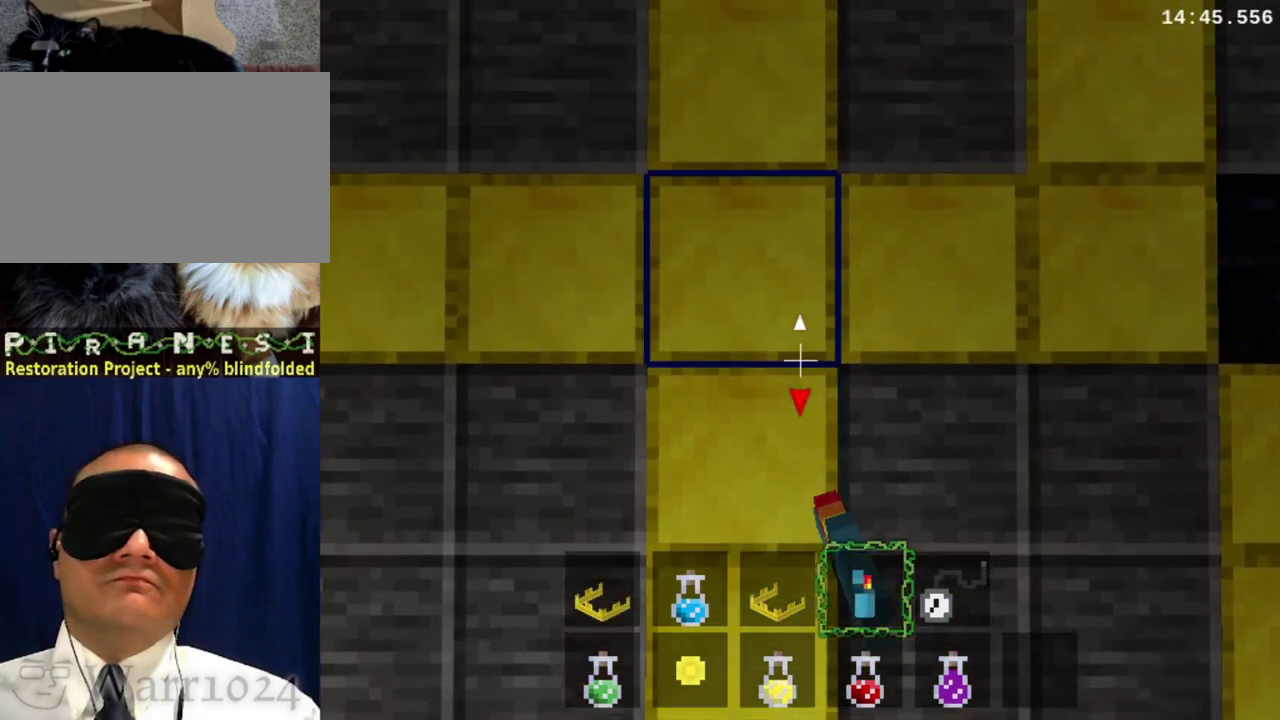
{"buttons": ["TRIANGLE", "R1", "DPAD_UP"], "right_stick": "center", "events": [[33, "TRIANGLE", "down"], [100, "TRIANGLE", "up"], [233, "TRIANGLE", "down"], [333, "TRIANGLE", "up"], [467, "TRIANGLE", "down"]]}
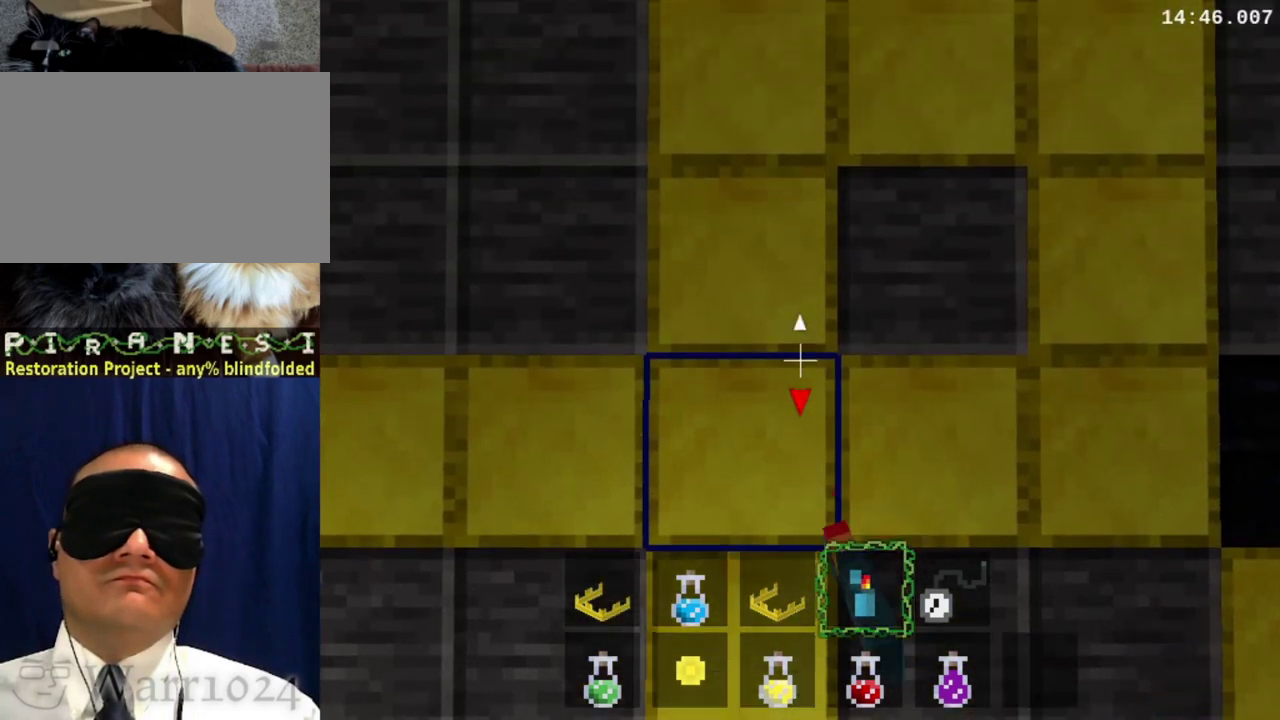
{"buttons": ["R1", "DPAD_UP"], "right_stick": "center", "events": [[233, "TRIANGLE", "up"]]}
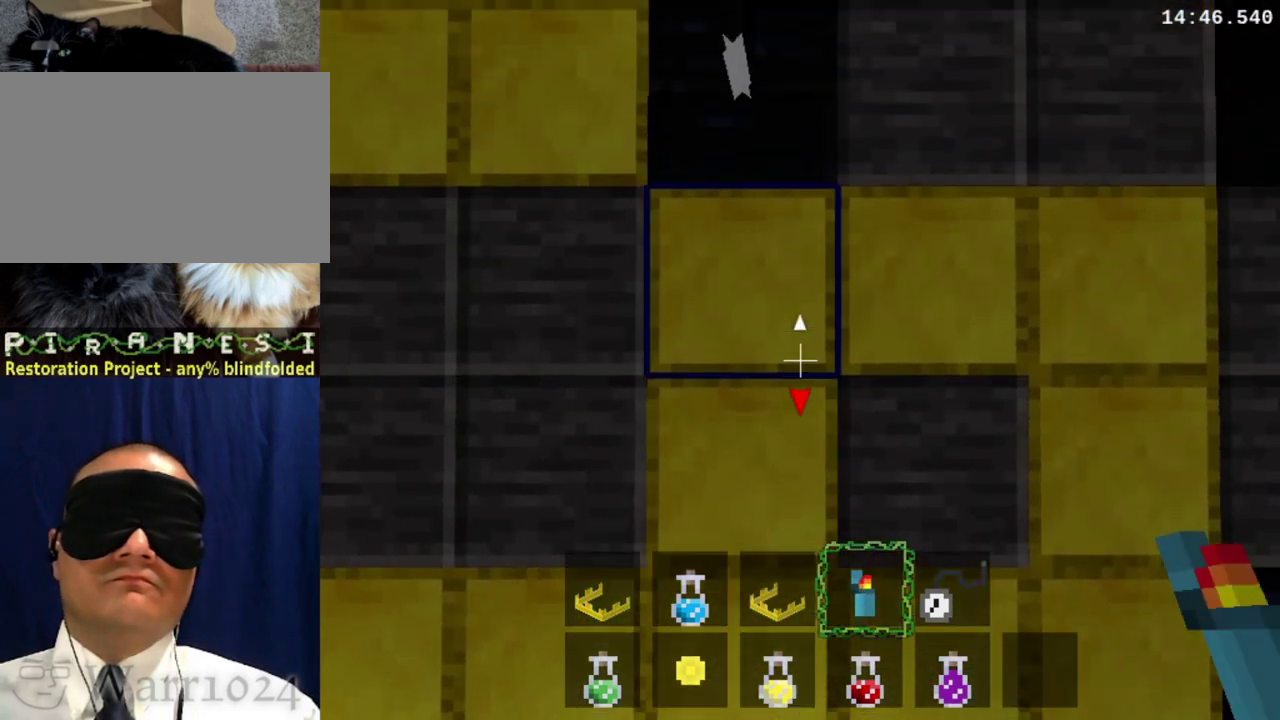
{"buttons": ["TRIANGLE", "R1", "DPAD_UP"], "right_stick": "center", "events": [[67, "TRIANGLE", "down"], [133, "TRIANGLE", "up"], [267, "TRIANGLE", "down"], [367, "TRIANGLE", "up"], [433, "TRIANGLE", "down"]]}
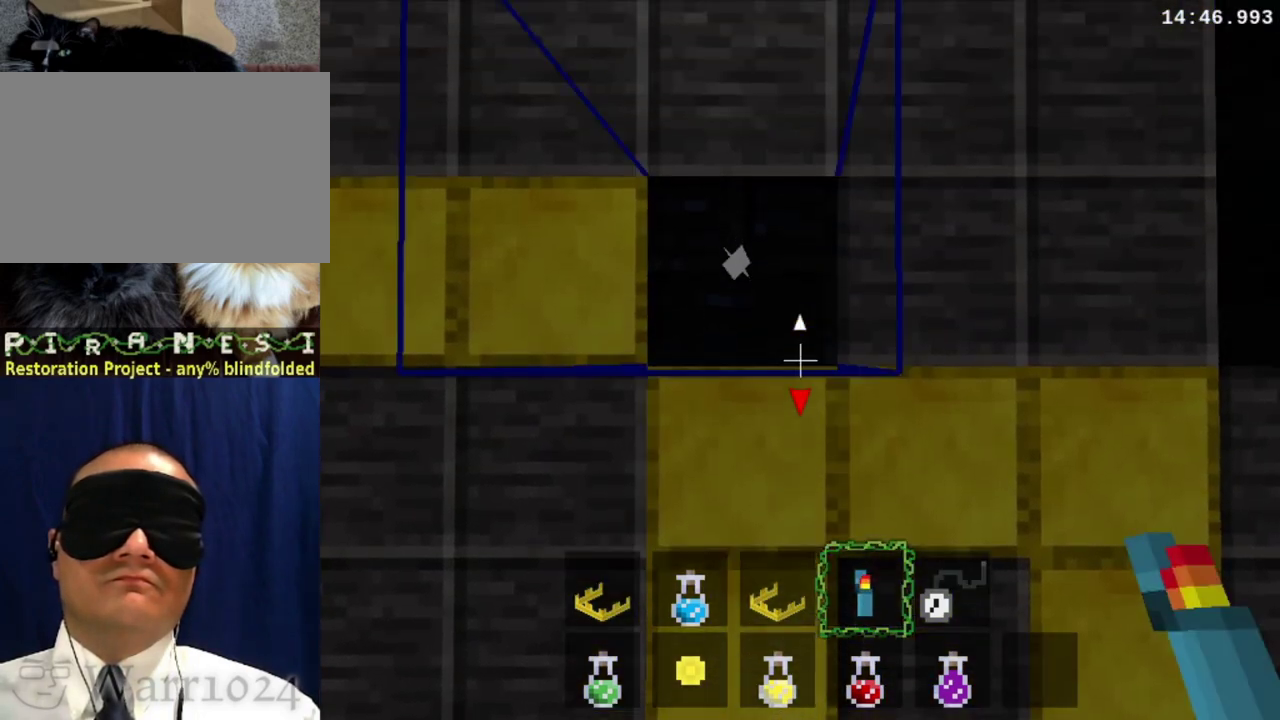
{"buttons": ["R1"], "right_stick": "center", "events": [[33, "TRIANGLE", "up"], [133, "TRIANGLE", "down"], [233, "TRIANGLE", "up"], [333, "TRIANGLE", "down"], [400, "DPAD_UP", "up"], [400, "TRIANGLE", "up"]]}
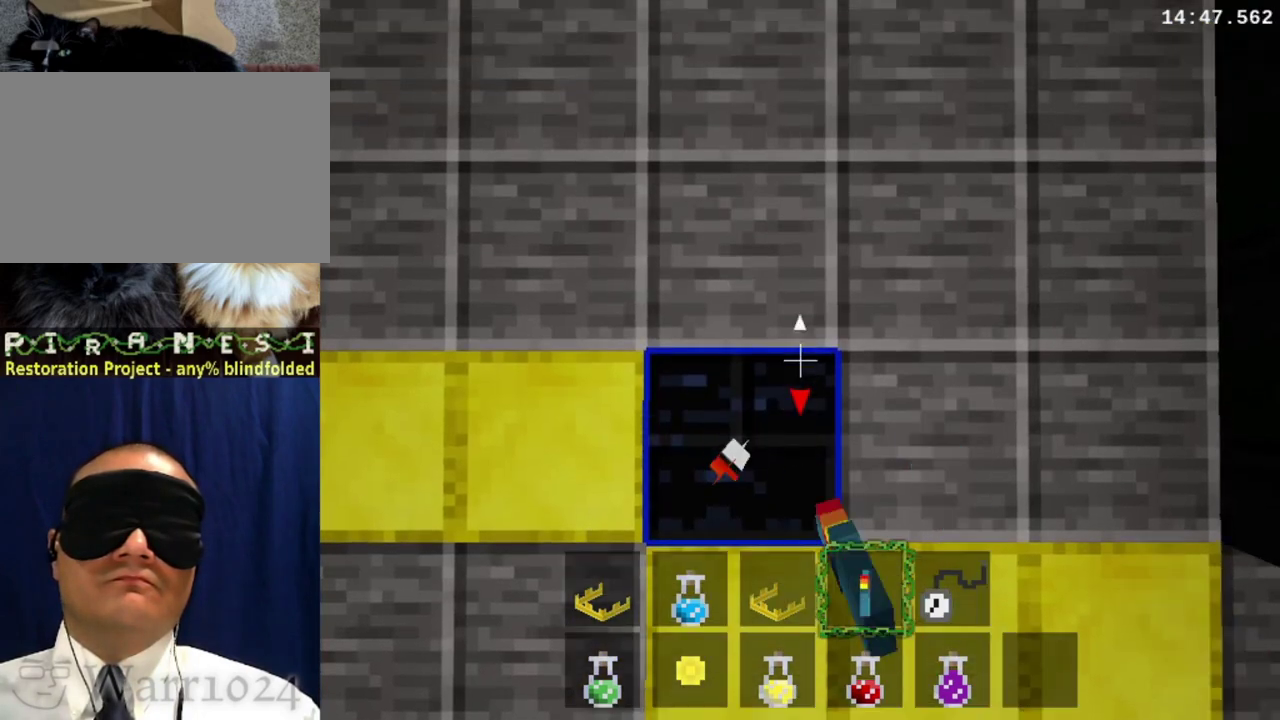
{"buttons": ["R1", "DPAD_DOWN"], "right_stick": "center", "events": [[333, "DPAD_DOWN", "down"]]}
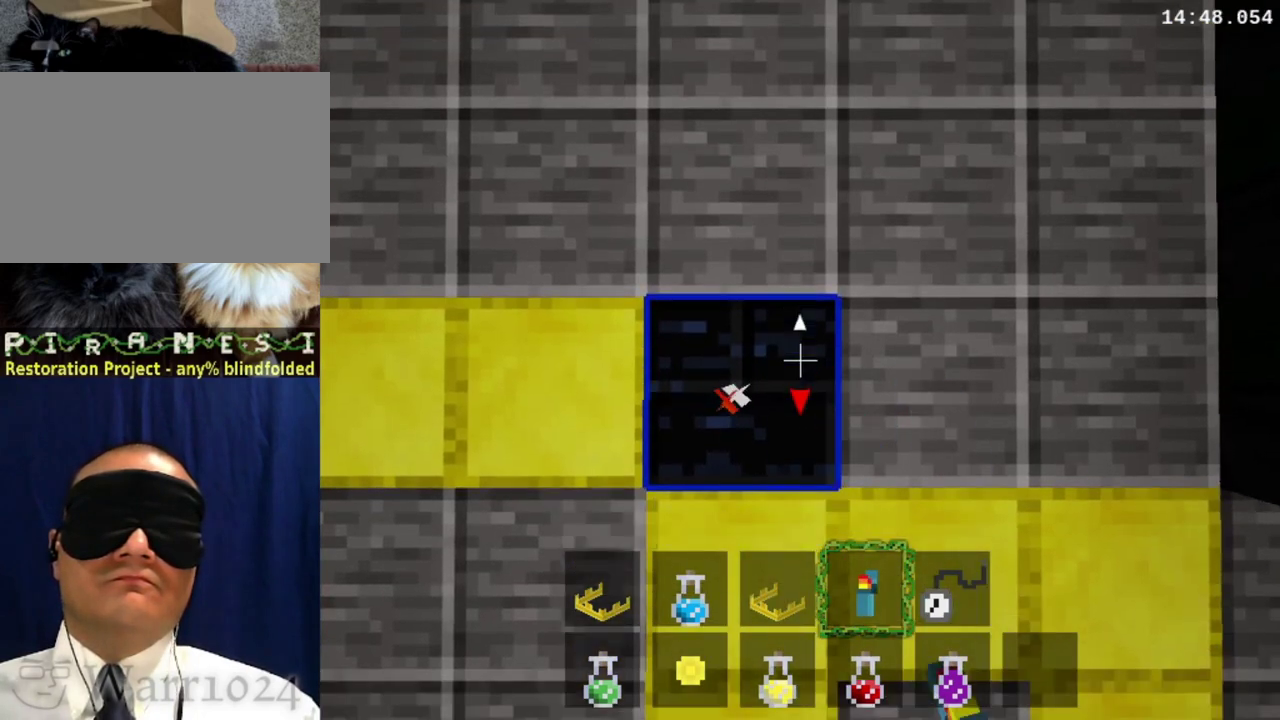
{"buttons": ["R1", "DPAD_DOWN"], "right_stick": "center", "events": [[133, "TRIANGLE", "down"], [233, "TRIANGLE", "up"], [400, "TRIANGLE", "down"], [500, "TRIANGLE", "up"]]}
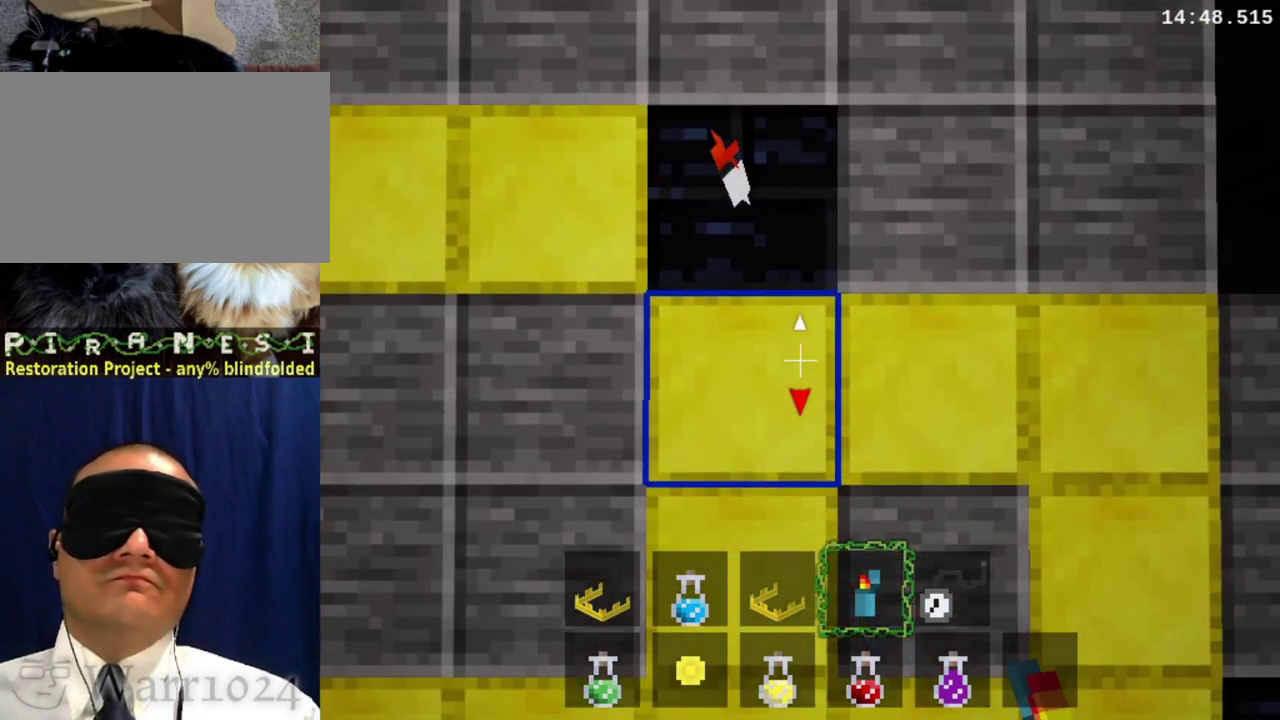
{"buttons": ["TRIANGLE", "R1", "DPAD_LEFT"], "right_stick": "center", "events": [[100, "TRIANGLE", "down"], [233, "TRIANGLE", "up"], [267, "DPAD_DOWN", "up"], [500, "DPAD_LEFT", "down"], [500, "TRIANGLE", "down"]]}
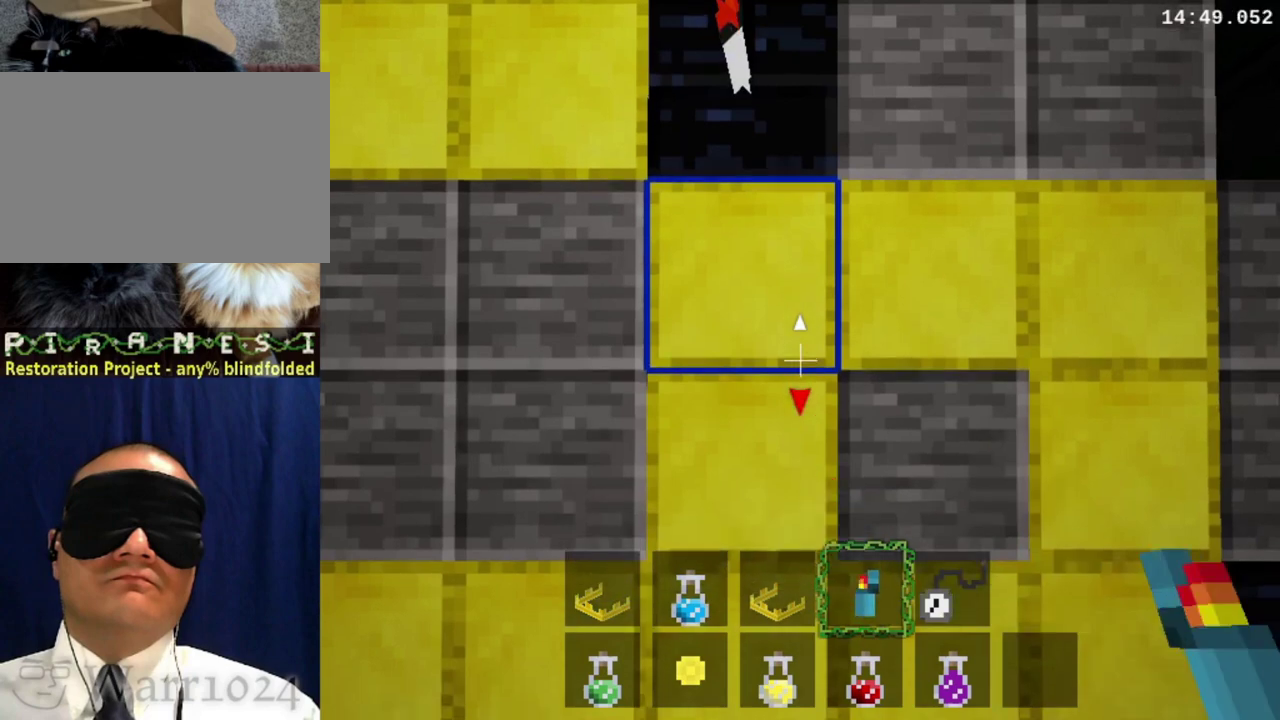
{"buttons": ["R1", "DPAD_LEFT"], "right_stick": "center", "events": [[133, "TRIANGLE", "up"], [267, "TRIANGLE", "down"], [333, "TRIANGLE", "up"], [433, "TRIANGLE", "down"], [500, "TRIANGLE", "up"]]}
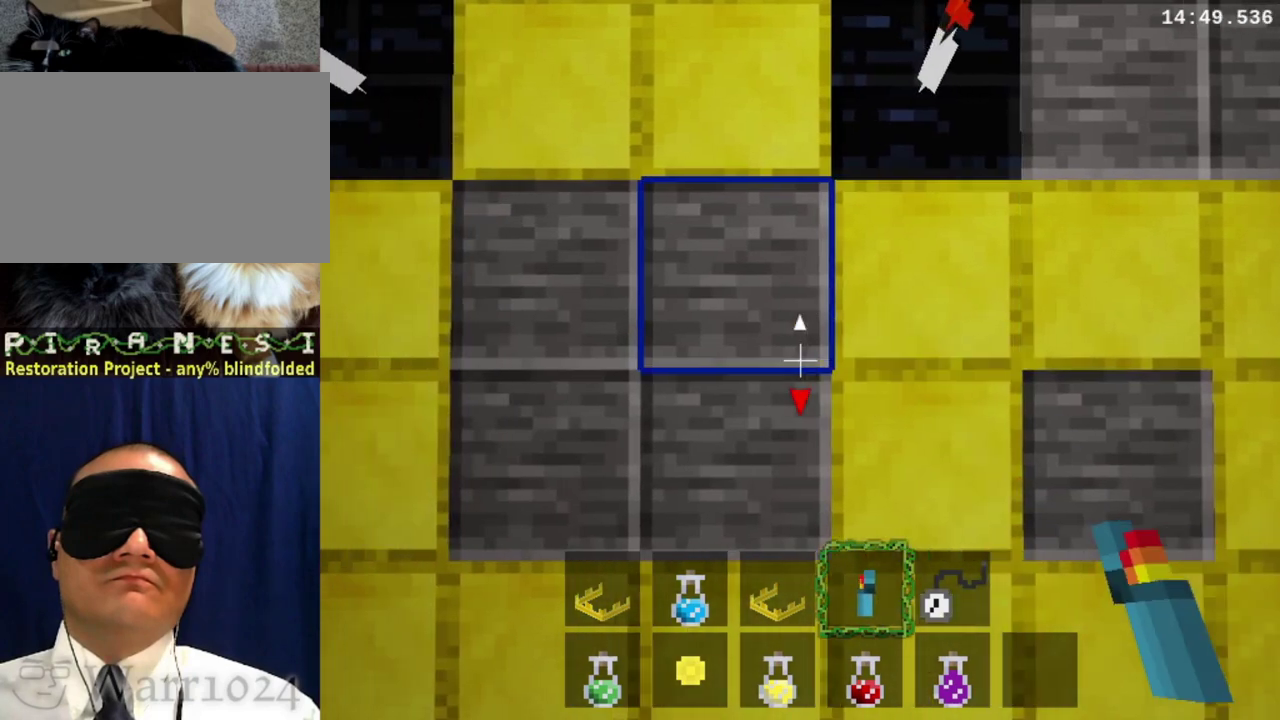
{"buttons": ["R1", "DPAD_LEFT"], "right_stick": "center", "events": [[133, "TRIANGLE", "down"], [300, "TRIANGLE", "up"], [367, "TRIANGLE", "down"], [467, "TRIANGLE", "up"]]}
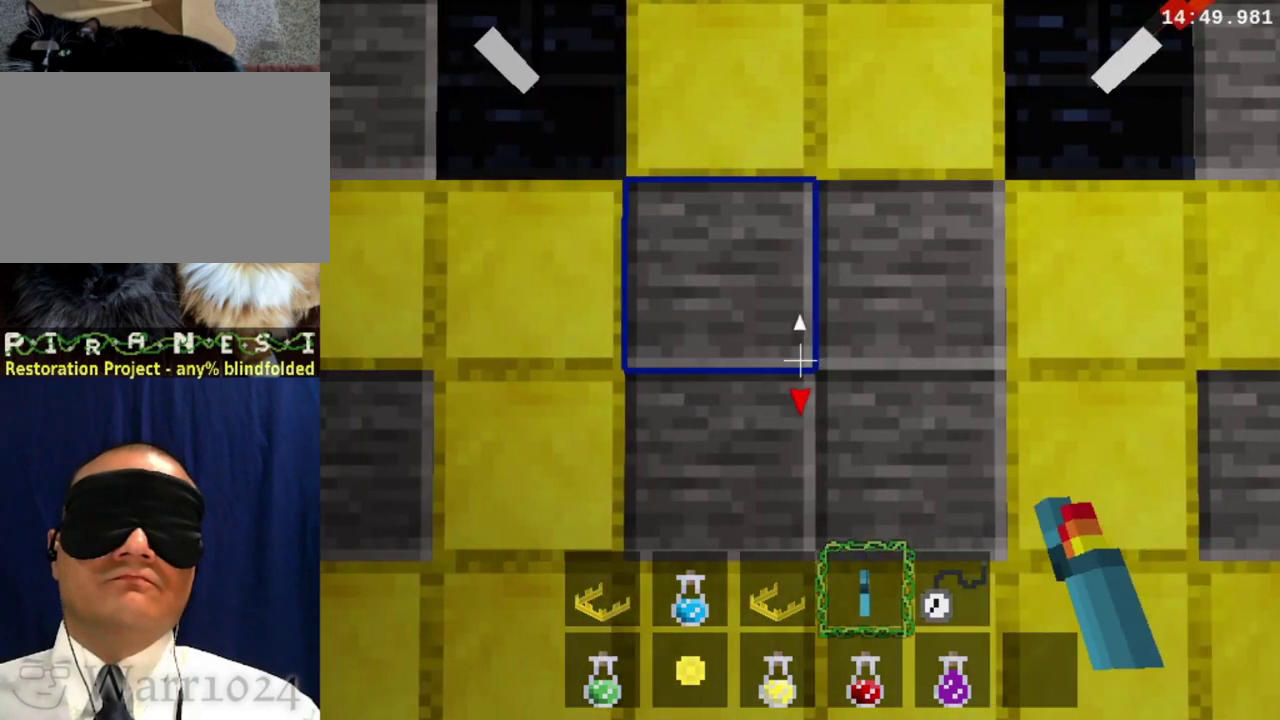
{"buttons": ["TRIANGLE", "R1", "DPAD_LEFT"], "right_stick": "center", "events": [[100, "TRIANGLE", "down"], [200, "TRIANGLE", "up"], [300, "TRIANGLE", "down"], [367, "TRIANGLE", "up"], [467, "TRIANGLE", "down"]]}
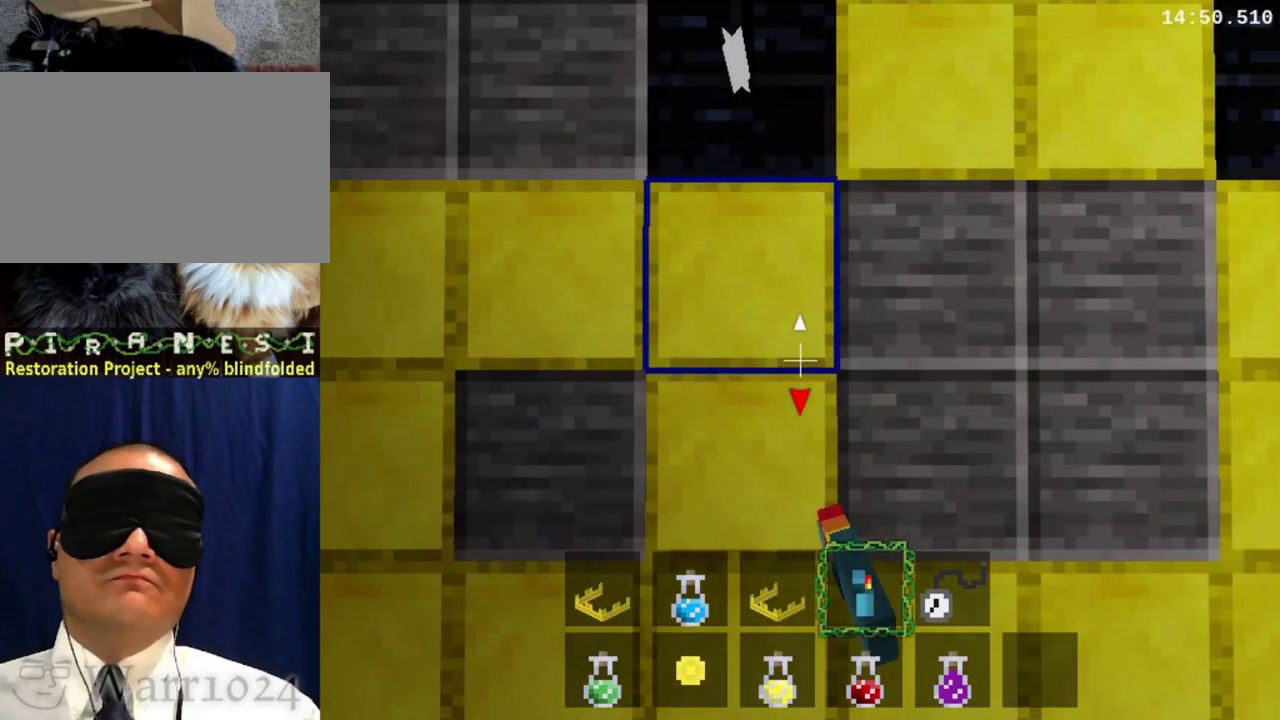
{"buttons": ["R1", "DPAD_LEFT"], "right_stick": "center", "events": [[67, "TRIANGLE", "up"], [167, "TRIANGLE", "down"], [267, "TRIANGLE", "up"]]}
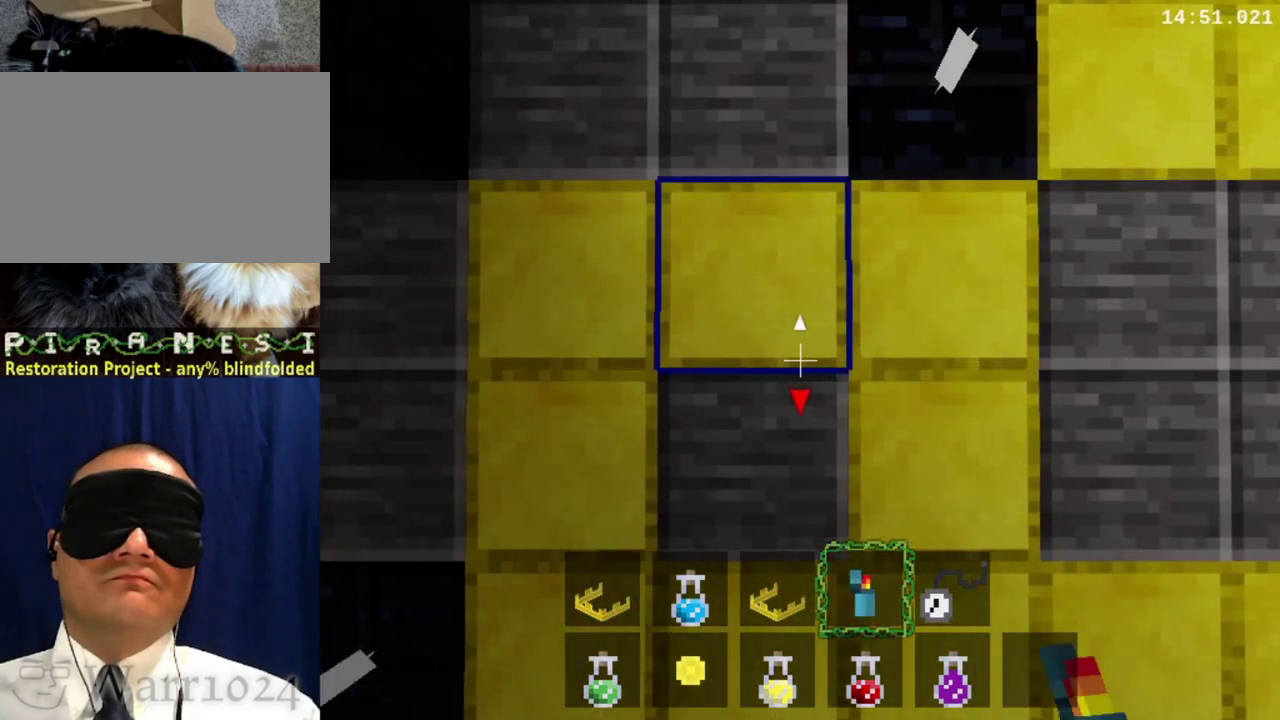
{"buttons": ["TRIANGLE", "R1", "DPAD_LEFT"], "right_stick": "center", "events": [[67, "TRIANGLE", "down"], [167, "DPAD_LEFT", "up"], [167, "TRIANGLE", "up"], [400, "DPAD_LEFT", "down"], [467, "TRIANGLE", "down"]]}
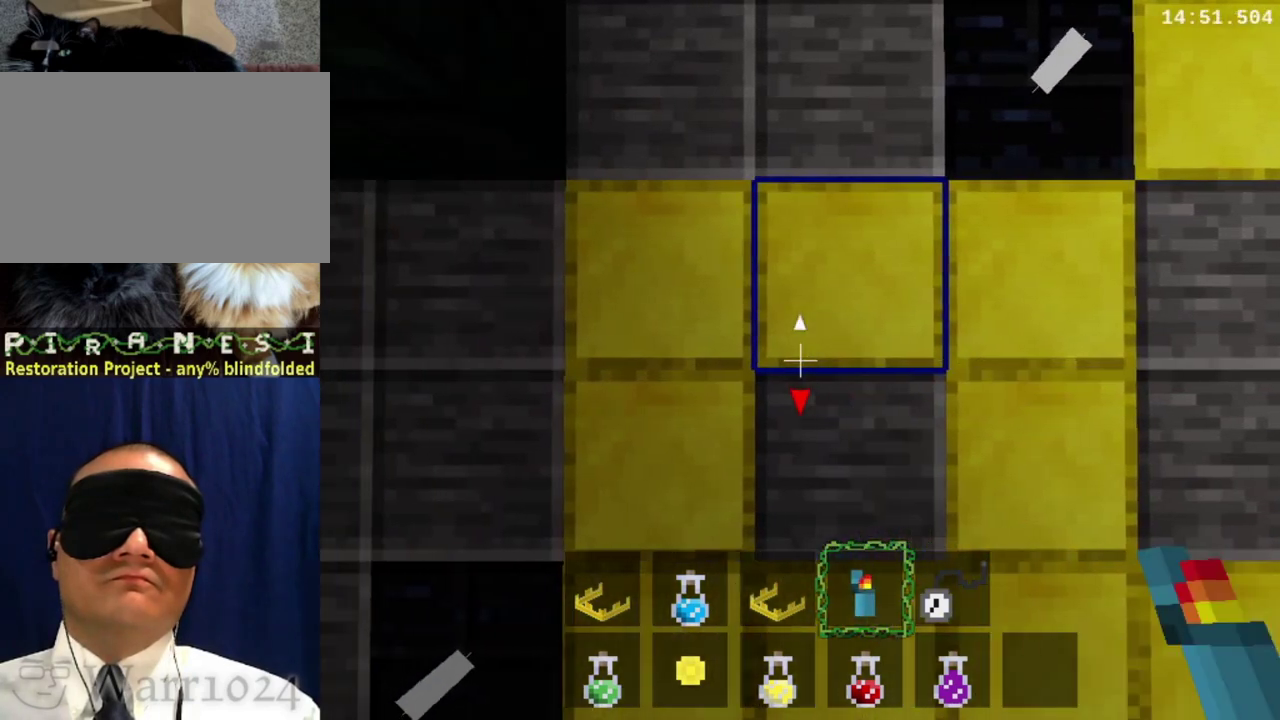
{"buttons": ["TRIANGLE", "R1", "DPAD_LEFT"], "right_stick": "center", "events": [[100, "DPAD_LEFT", "up"], [100, "TRIANGLE", "up"], [233, "TRIANGLE", "down"], [300, "TRIANGLE", "up"], [433, "DPAD_LEFT", "down"], [433, "TRIANGLE", "down"]]}
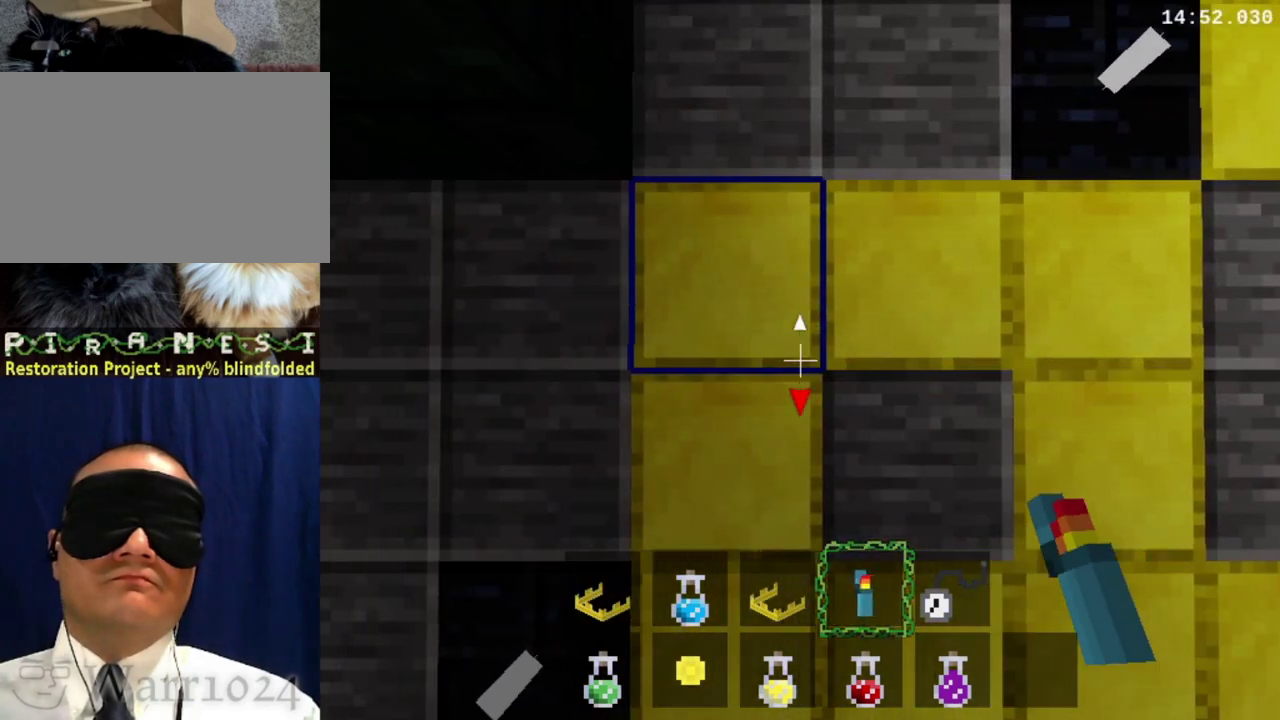
{"buttons": ["TRIANGLE", "R1", "DPAD_LEFT"], "right_stick": "center", "events": [[100, "TRIANGLE", "up"], [133, "DPAD_LEFT", "up"], [200, "TRIANGLE", "down"], [467, "DPAD_LEFT", "down"]]}
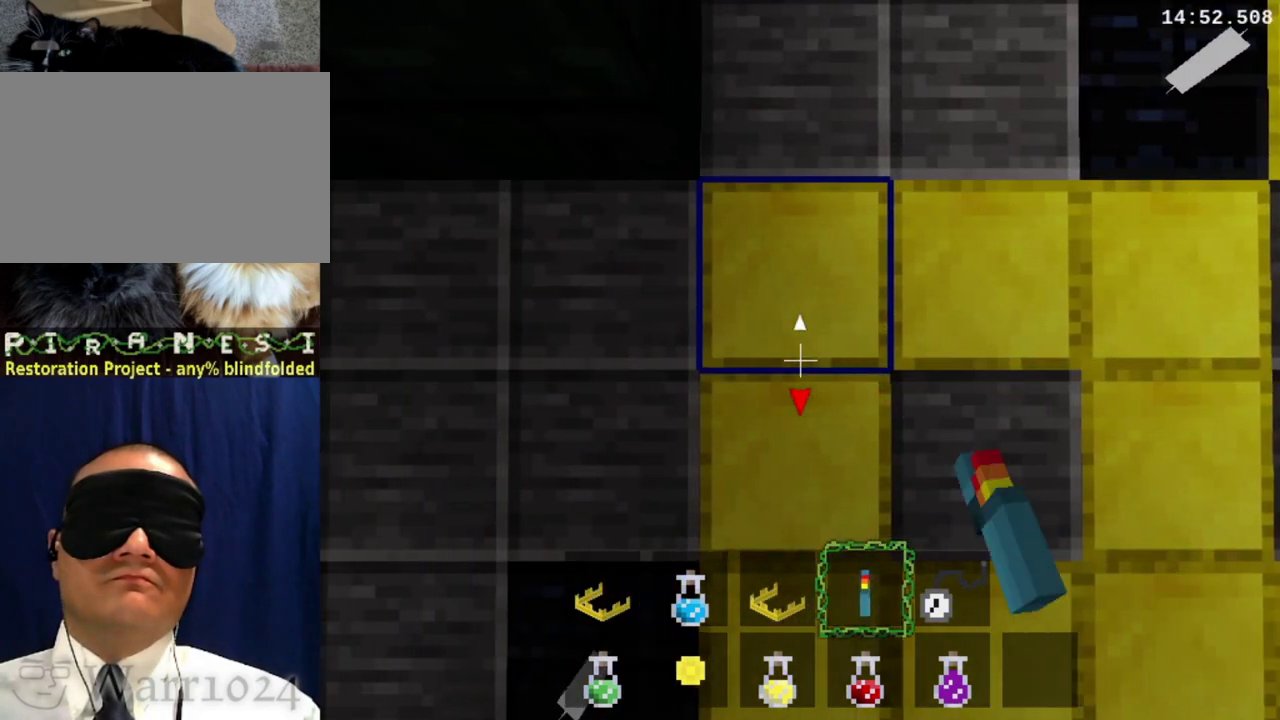
{"buttons": ["R1", "DPAD_LEFT"], "right_stick": "center", "events": [[33, "TRIANGLE", "up"], [100, "TRIANGLE", "down"], [167, "DPAD_LEFT", "up"], [200, "TRIANGLE", "up"], [367, "TRIANGLE", "down"], [467, "DPAD_LEFT", "down"], [467, "TRIANGLE", "up"]]}
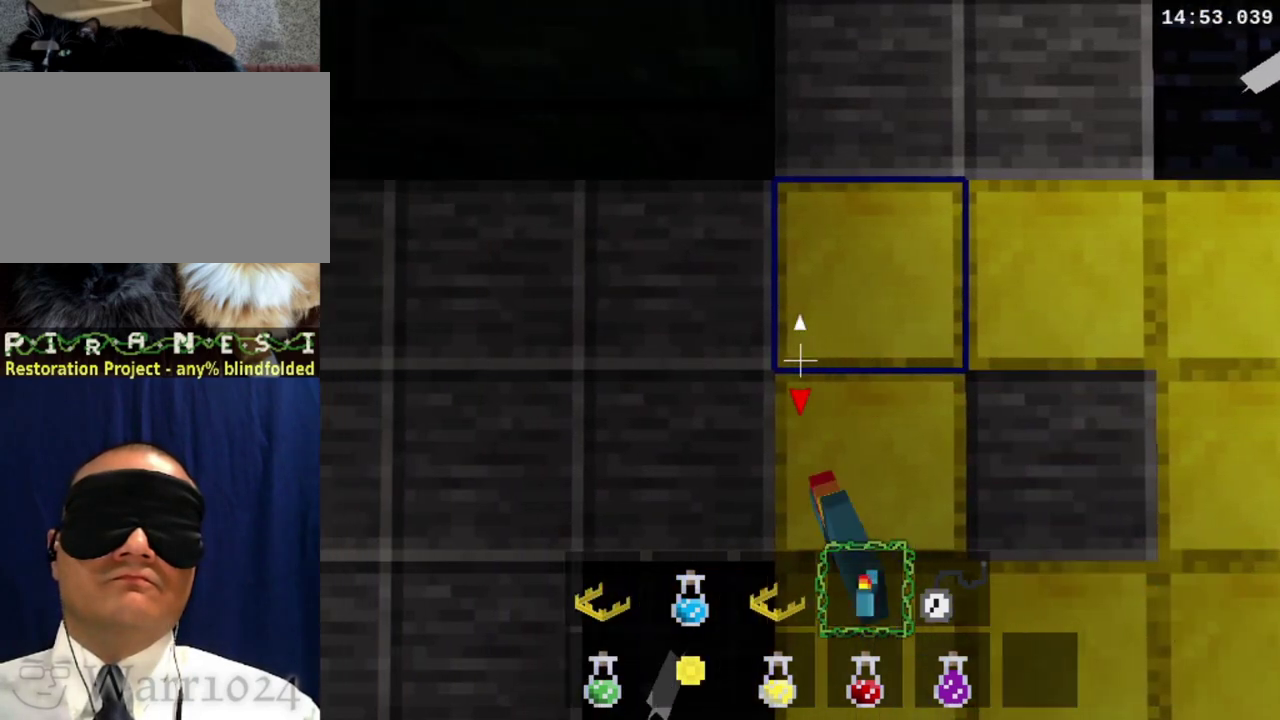
{"buttons": ["R1"], "right_stick": "center", "events": [[100, "TRIANGLE", "down"], [133, "DPAD_LEFT", "up"], [167, "TRIANGLE", "up"], [300, "TRIANGLE", "down"], [367, "TRIANGLE", "up"]]}
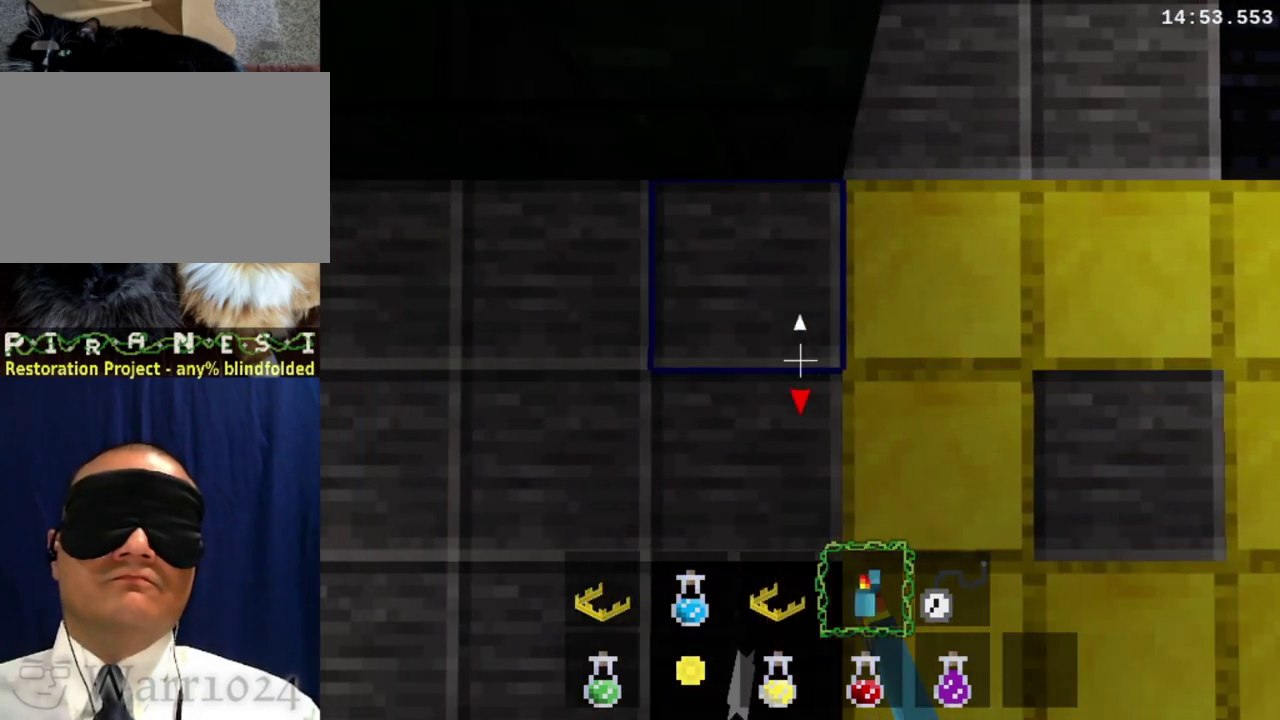
{"buttons": ["TRIANGLE", "R1", "DPAD_DOWN"], "right_stick": "center", "events": [[67, "TRIANGLE", "down"], [167, "TRIANGLE", "up"], [233, "DPAD_DOWN", "down"], [233, "TRIANGLE", "down"], [333, "TRIANGLE", "up"], [500, "TRIANGLE", "down"]]}
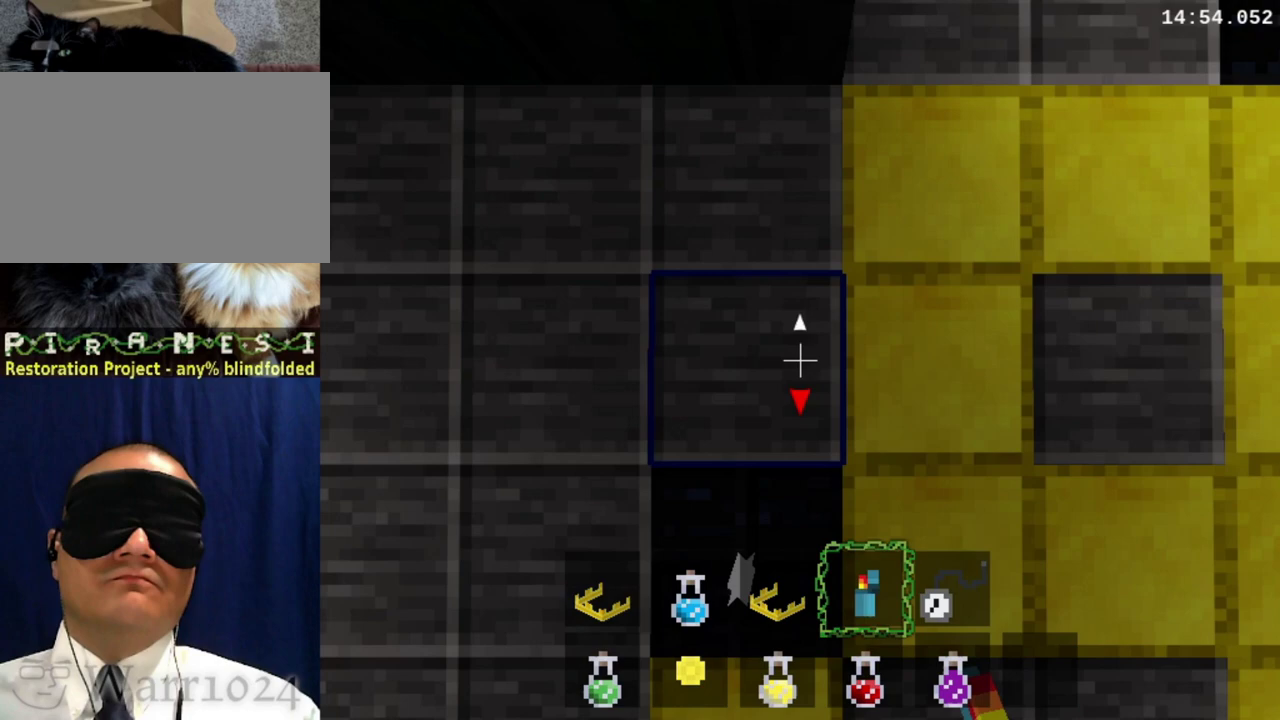
{"buttons": ["R1", "DPAD_DOWN"], "right_stick": "center", "events": [[67, "TRIANGLE", "up"], [133, "TRIANGLE", "down"], [267, "TRIANGLE", "up"], [433, "TRIANGLE", "down"], [500, "TRIANGLE", "up"]]}
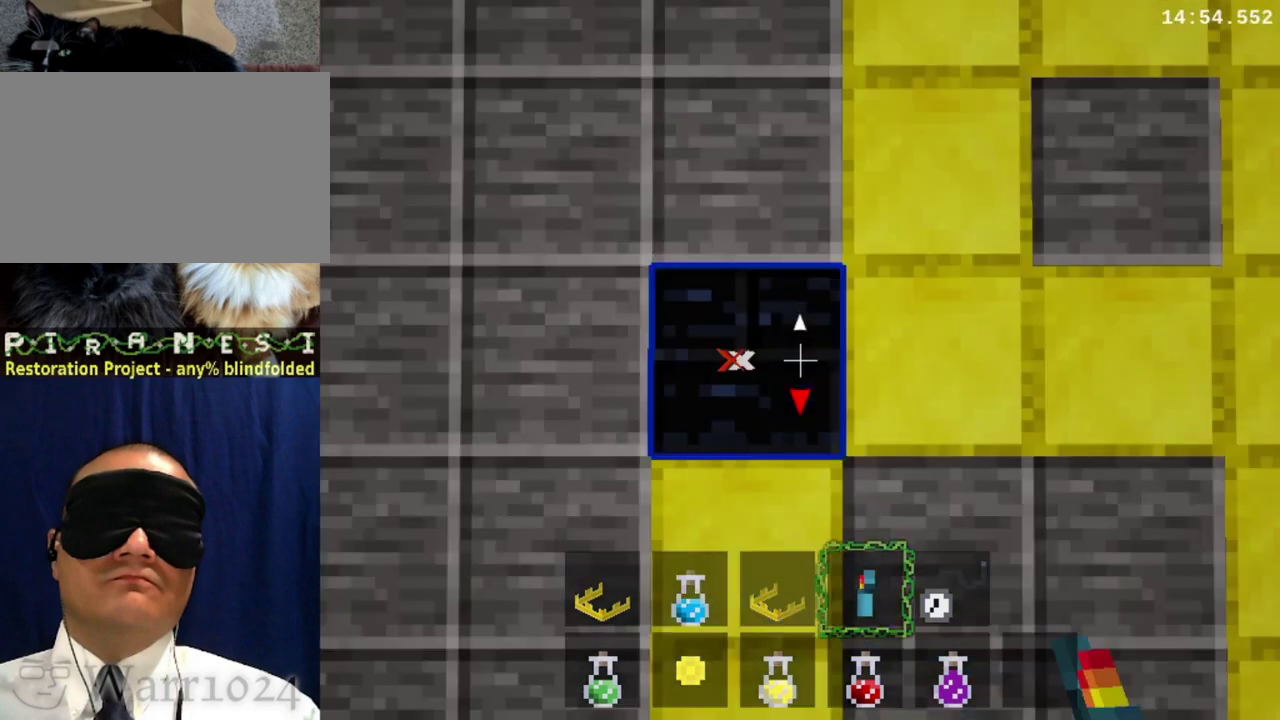
{"buttons": ["R1"], "right_stick": "center", "events": [[133, "TRIANGLE", "down"], [200, "TRIANGLE", "up"], [267, "DPAD_DOWN", "up"], [333, "TRIANGLE", "down"], [400, "TRIANGLE", "up"]]}
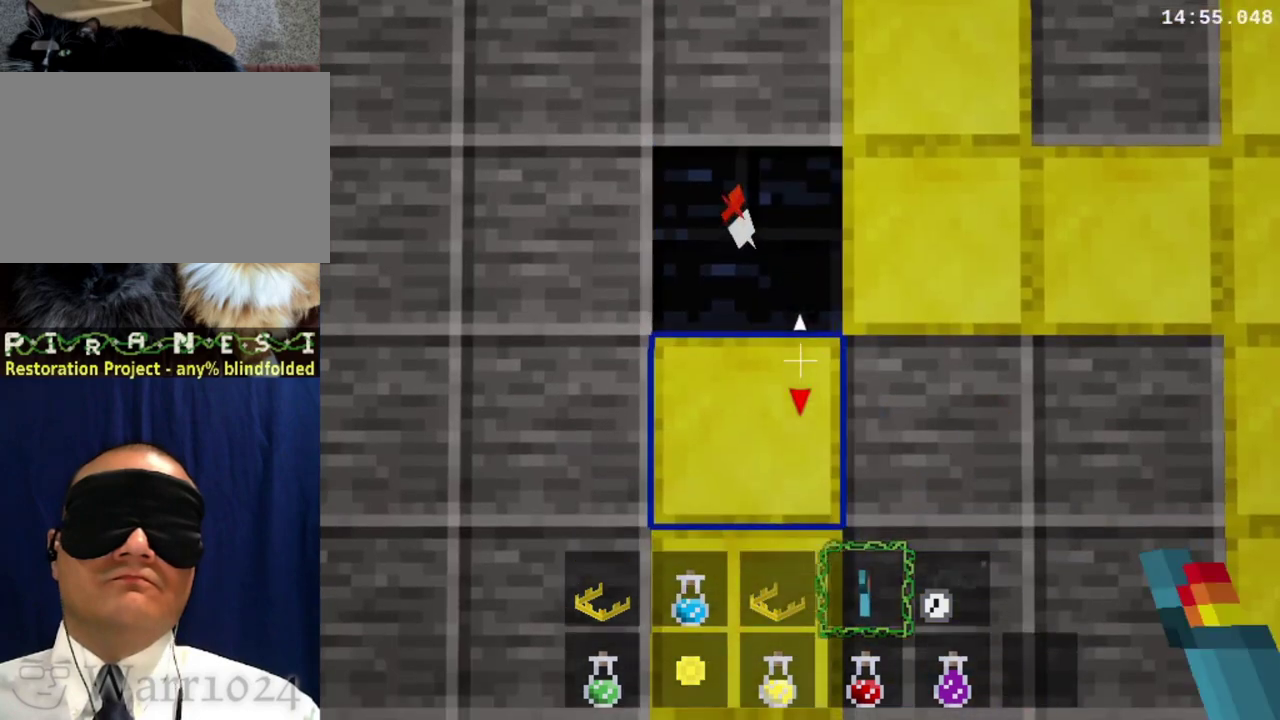
{"buttons": ["TRIANGLE", "R1"], "right_stick": "center", "events": [[67, "TRIANGLE", "down"], [167, "TRIANGLE", "up"], [267, "TRIANGLE", "down"], [400, "TRIANGLE", "up"], [500, "TRIANGLE", "down"]]}
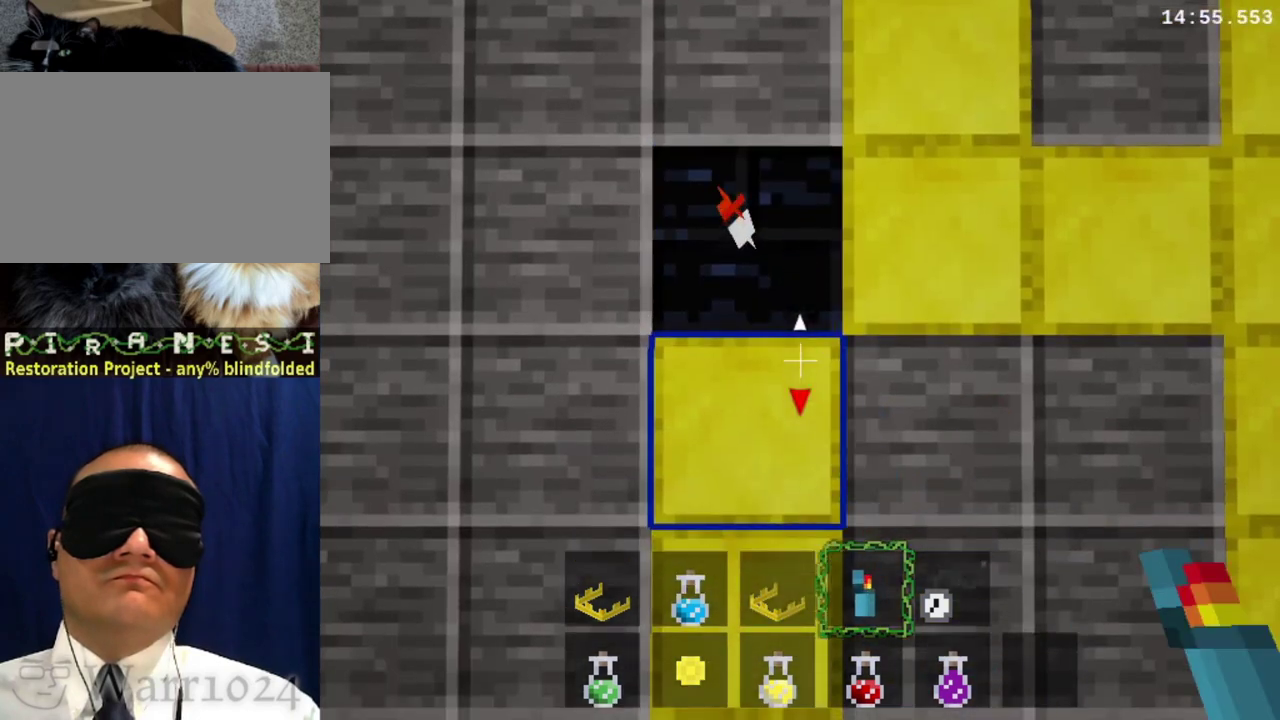
{"buttons": ["TRIANGLE", "R1", "DPAD_RIGHT"], "right_stick": "center", "events": [[133, "TRIANGLE", "up"], [233, "DPAD_RIGHT", "down"], [233, "TRIANGLE", "down"], [333, "TRIANGLE", "up"], [467, "TRIANGLE", "down"]]}
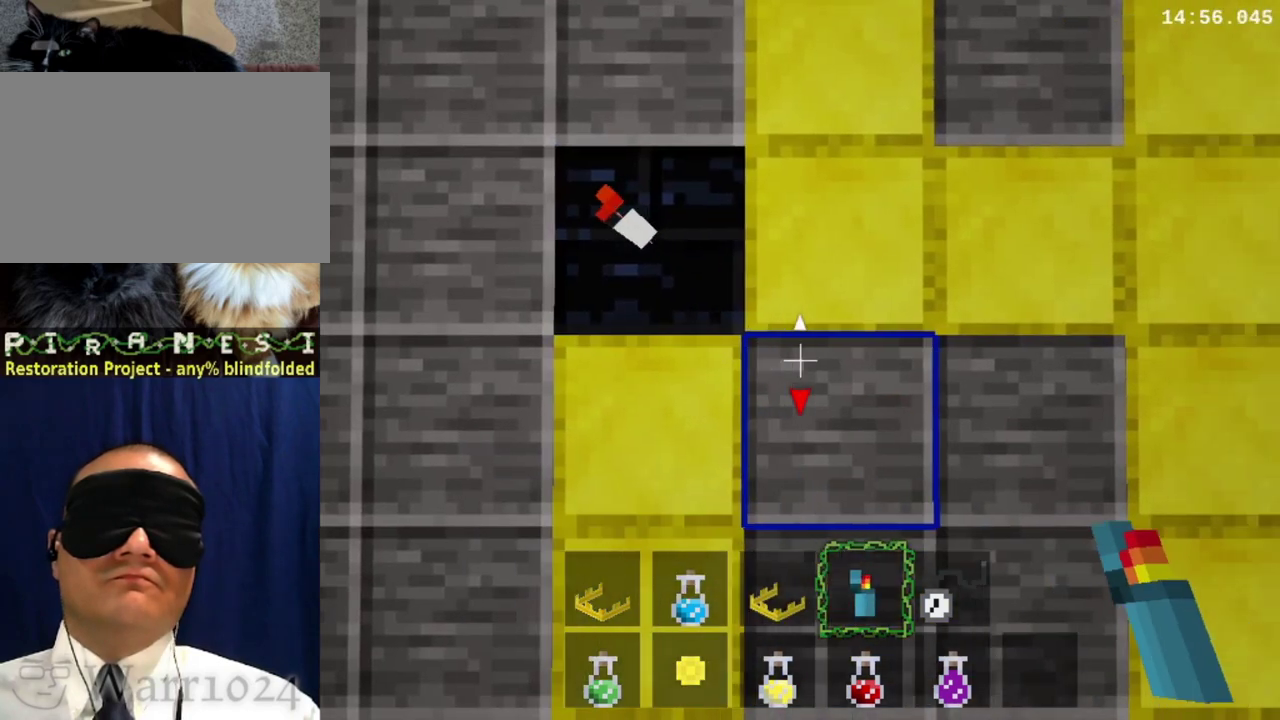
{"buttons": ["R1", "DPAD_RIGHT"], "right_stick": "center", "events": [[67, "TRIANGLE", "up"], [200, "TRIANGLE", "down"], [267, "TRIANGLE", "up"], [400, "TRIANGLE", "down"], [500, "TRIANGLE", "up"]]}
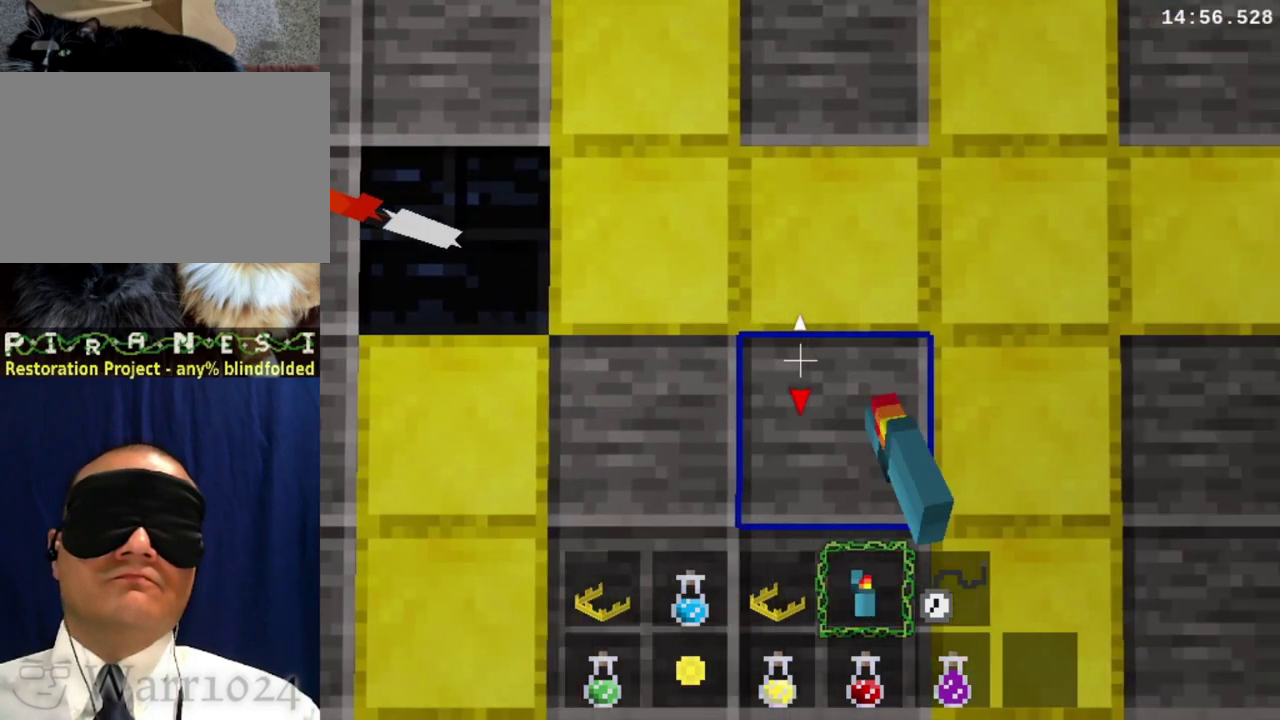
{"buttons": ["R1", "DPAD_RIGHT"], "right_stick": "center", "events": [[133, "TRIANGLE", "down"], [200, "TRIANGLE", "up"], [267, "TRIANGLE", "down"], [433, "TRIANGLE", "up"]]}
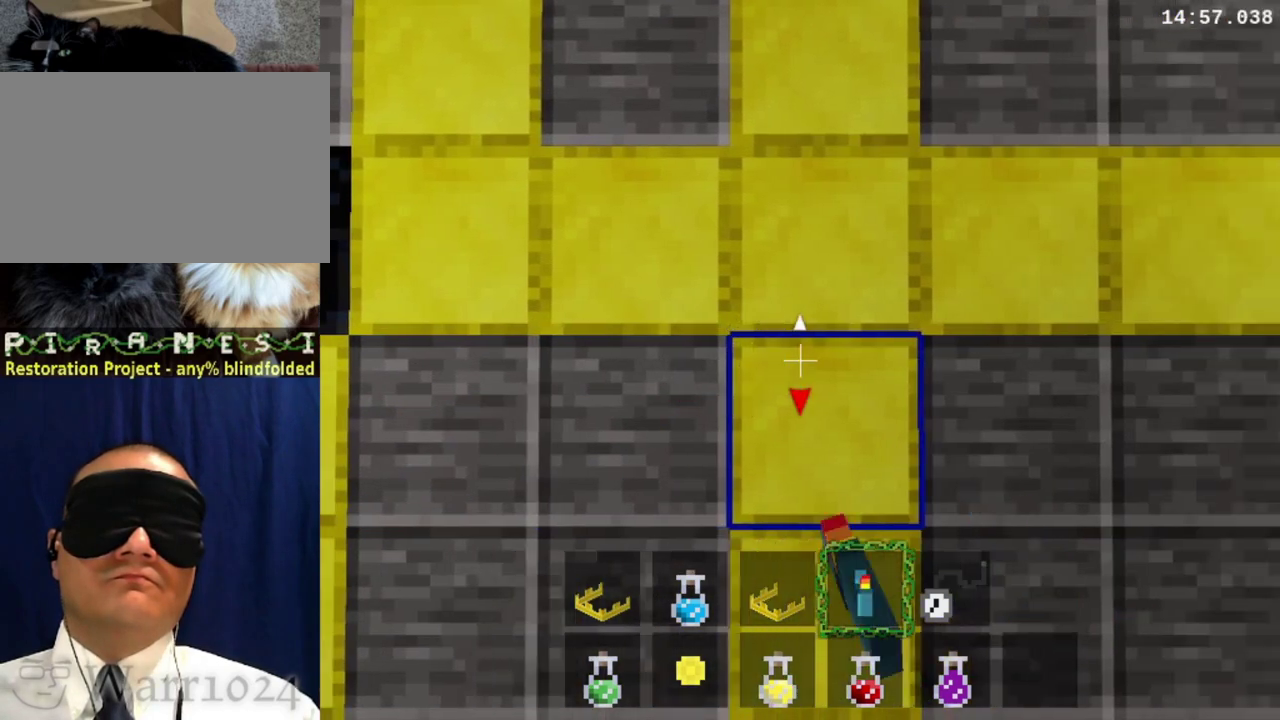
{"buttons": ["TRIANGLE", "R1", "DPAD_UP"], "right_stick": "center", "events": [[33, "TRIANGLE", "down"], [333, "DPAD_RIGHT", "up"], [333, "DPAD_UP", "down"], [333, "TRIANGLE", "up"], [400, "TRIANGLE", "down"]]}
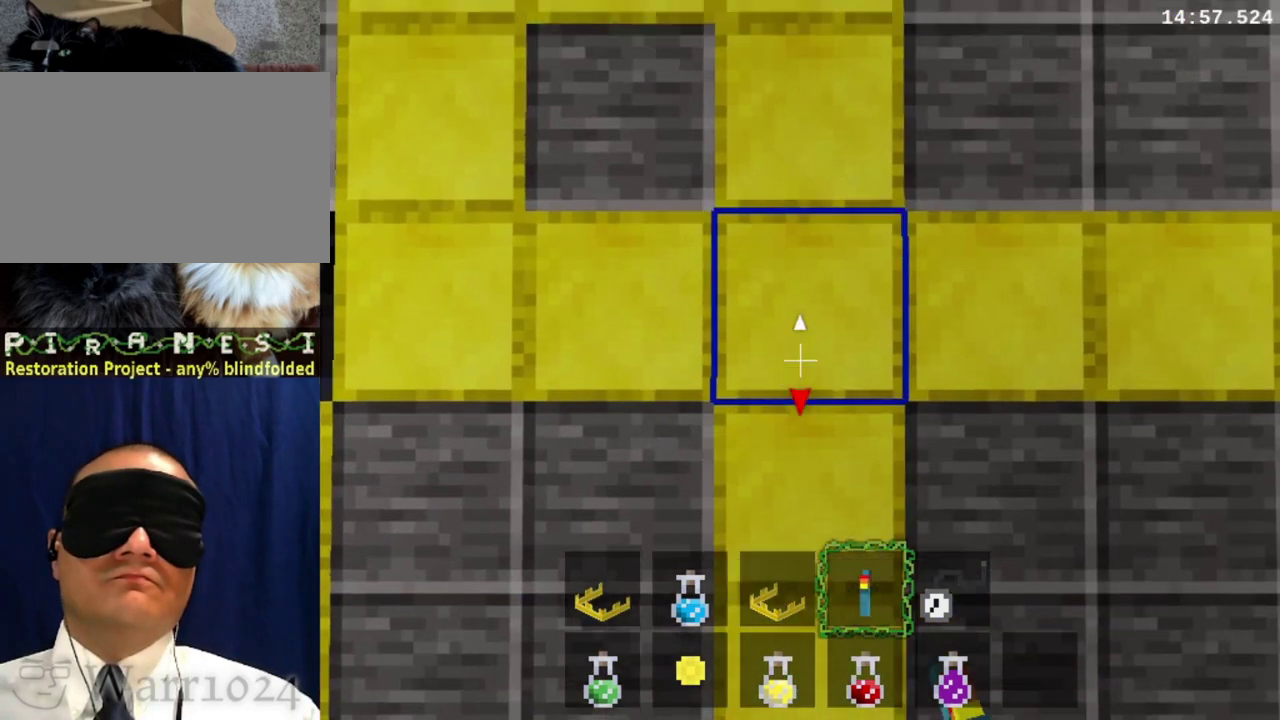
{"buttons": ["R1", "DPAD_UP"], "right_stick": "center", "events": [[67, "TRIANGLE", "up"], [167, "TRIANGLE", "down"], [267, "TRIANGLE", "up"], [367, "TRIANGLE", "down"], [467, "TRIANGLE", "up"]]}